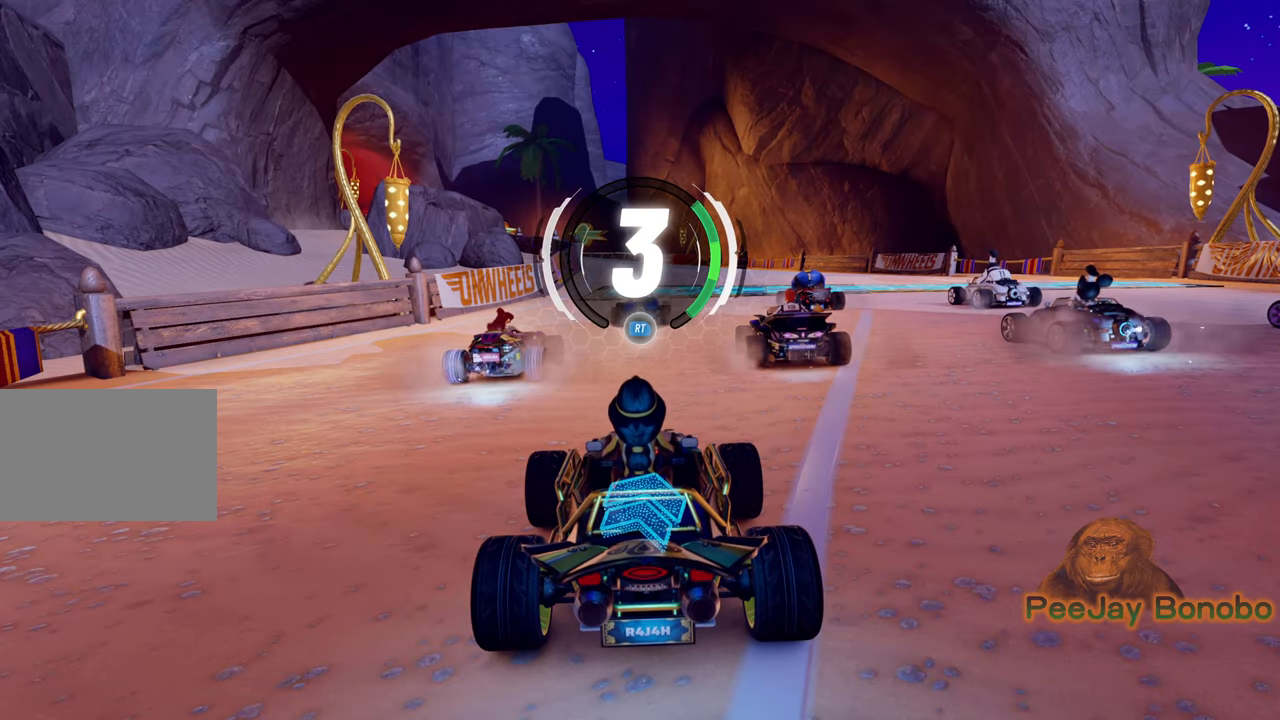
Gameplay with a controller (PlayStation layout); each line is a JSON object with the inputs held at the frame after it. "events" lists button and stick changes between this image and that frame as [ms after this image, input, new state], when the widget could be followed in between. Not read: L3 R3 START.
{"buttons": ["R2"], "left_stick": "center", "right_stick": "center", "events": [[117, "R2", "down"]]}
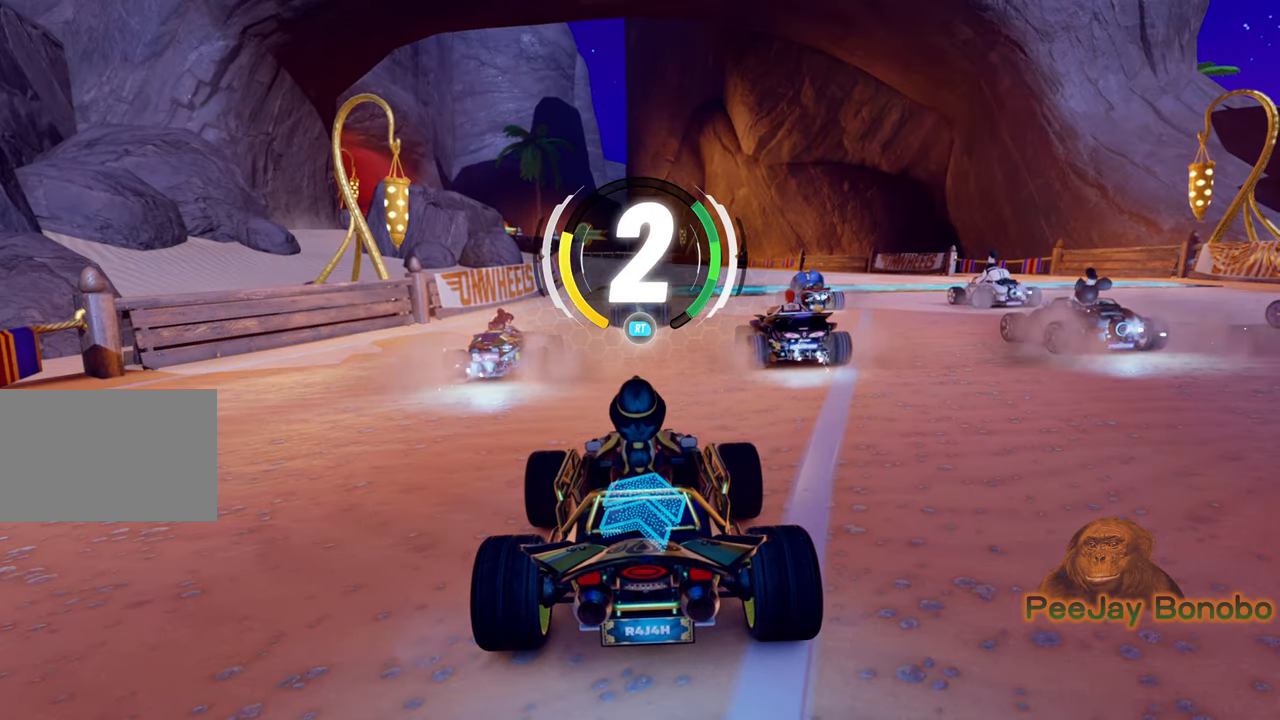
{"buttons": ["R2"], "left_stick": "center", "right_stick": "center", "events": []}
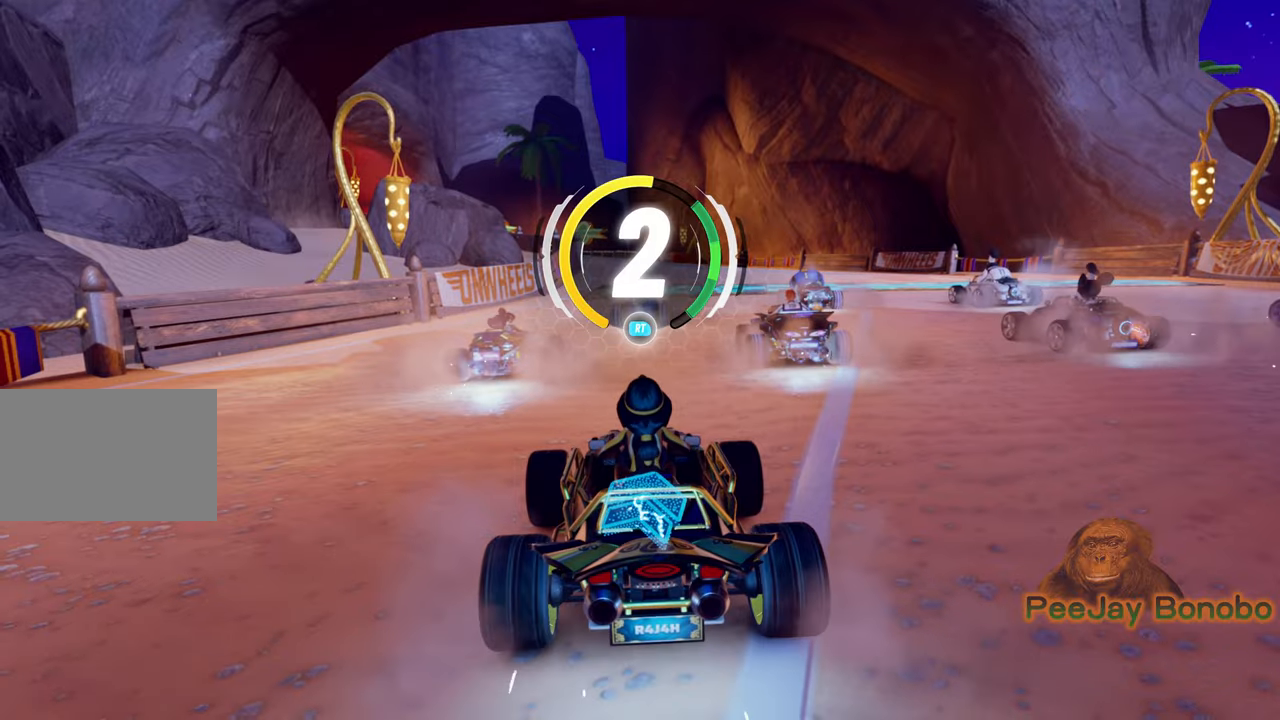
{"buttons": ["R2"], "left_stick": "center", "right_stick": "center", "events": []}
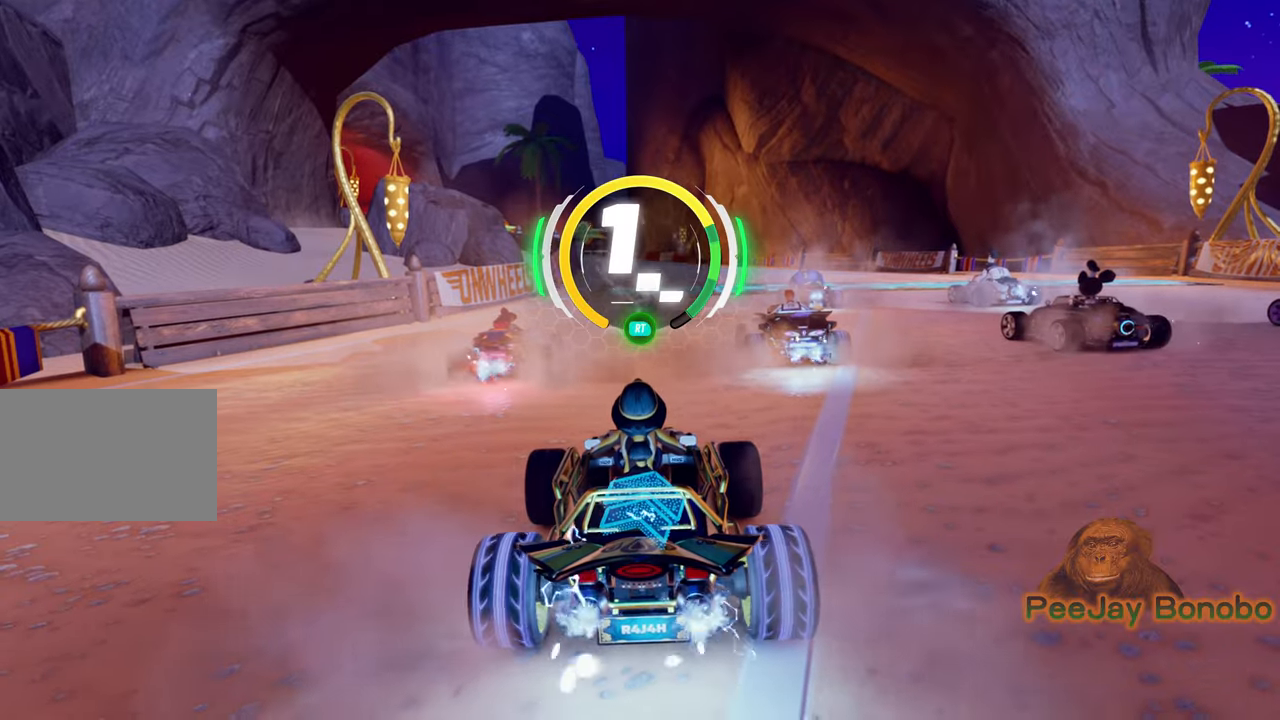
{"buttons": ["R2"], "left_stick": "center", "right_stick": "center", "events": []}
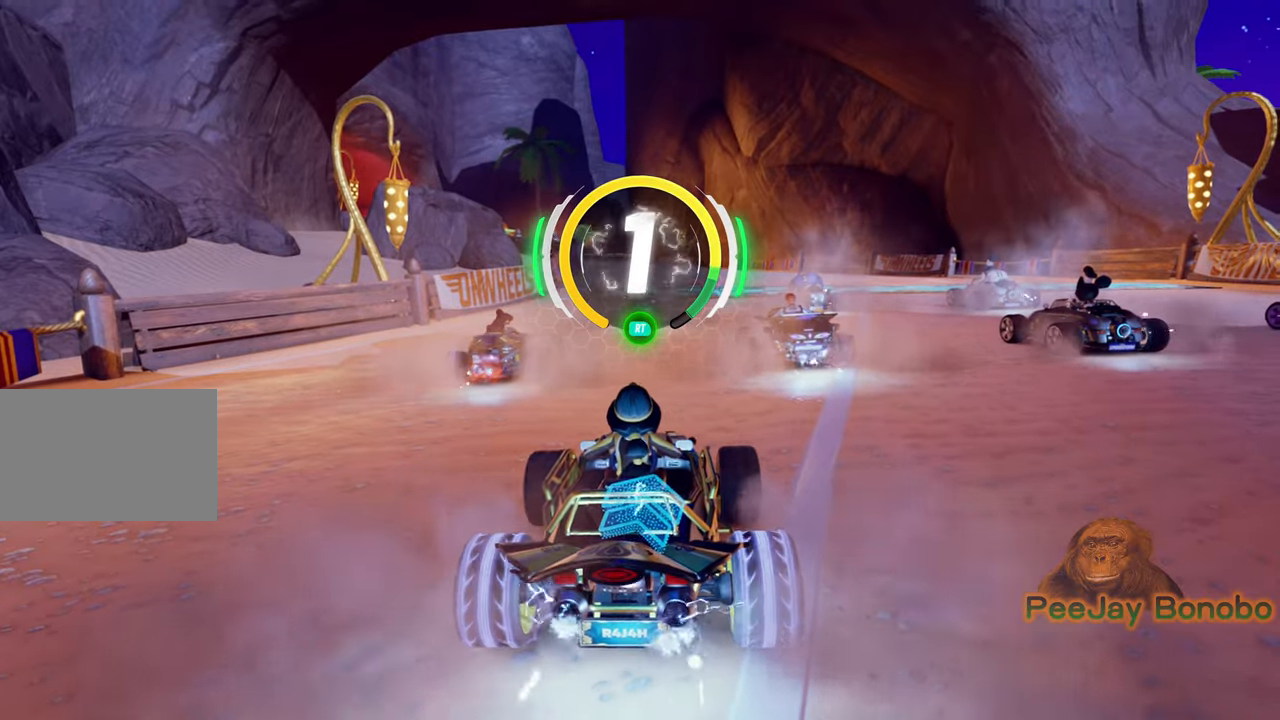
{"buttons": ["R2"], "left_stick": "center", "right_stick": "center", "events": []}
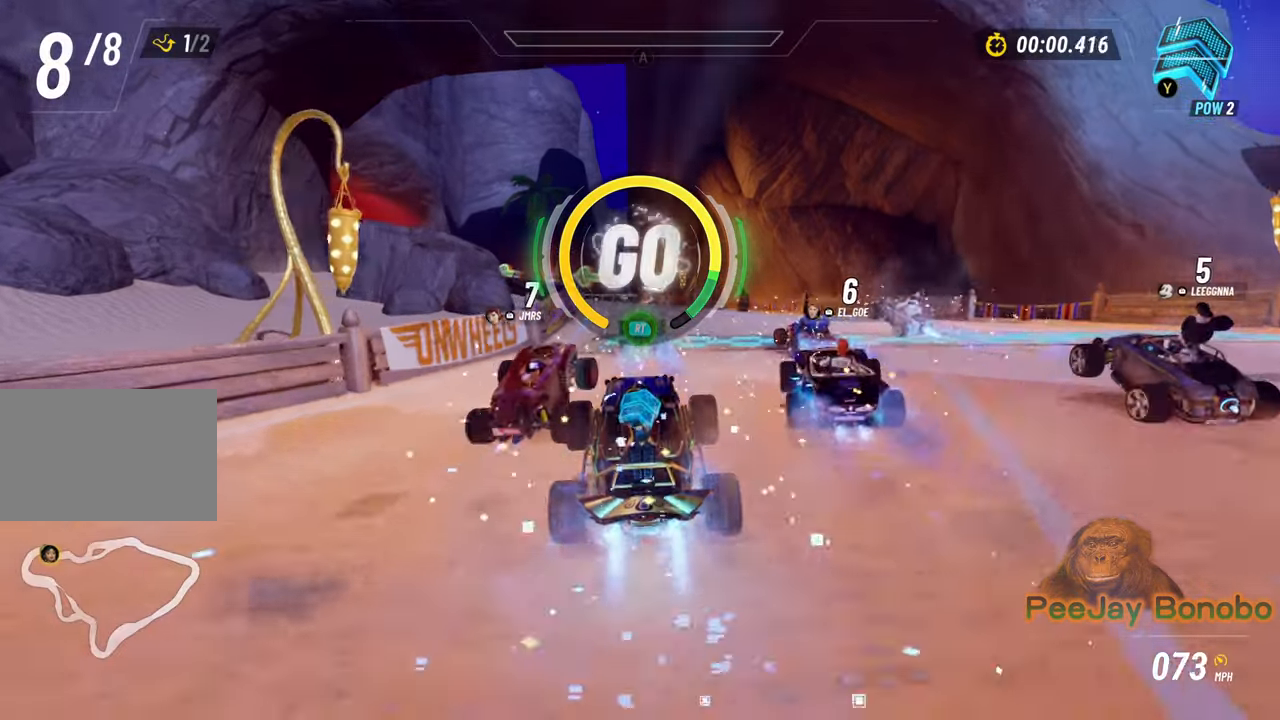
{"buttons": ["R2"], "left_stick": "left", "right_stick": "center", "events": [[250, "TRIANGLE", "down"], [416, "TRIANGLE", "up"], [450, "left_stick", "left"]]}
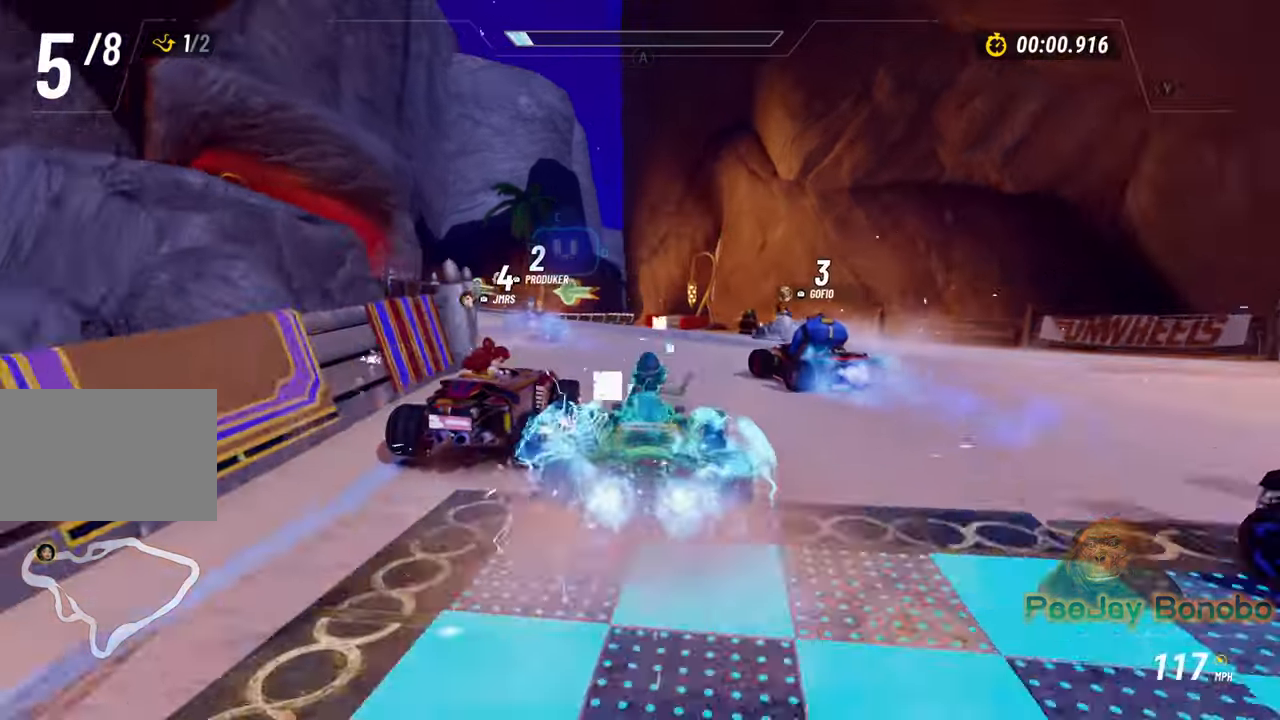
{"buttons": ["L2", "R2"], "left_stick": "left", "right_stick": "center", "events": [[66, "L2", "down"]]}
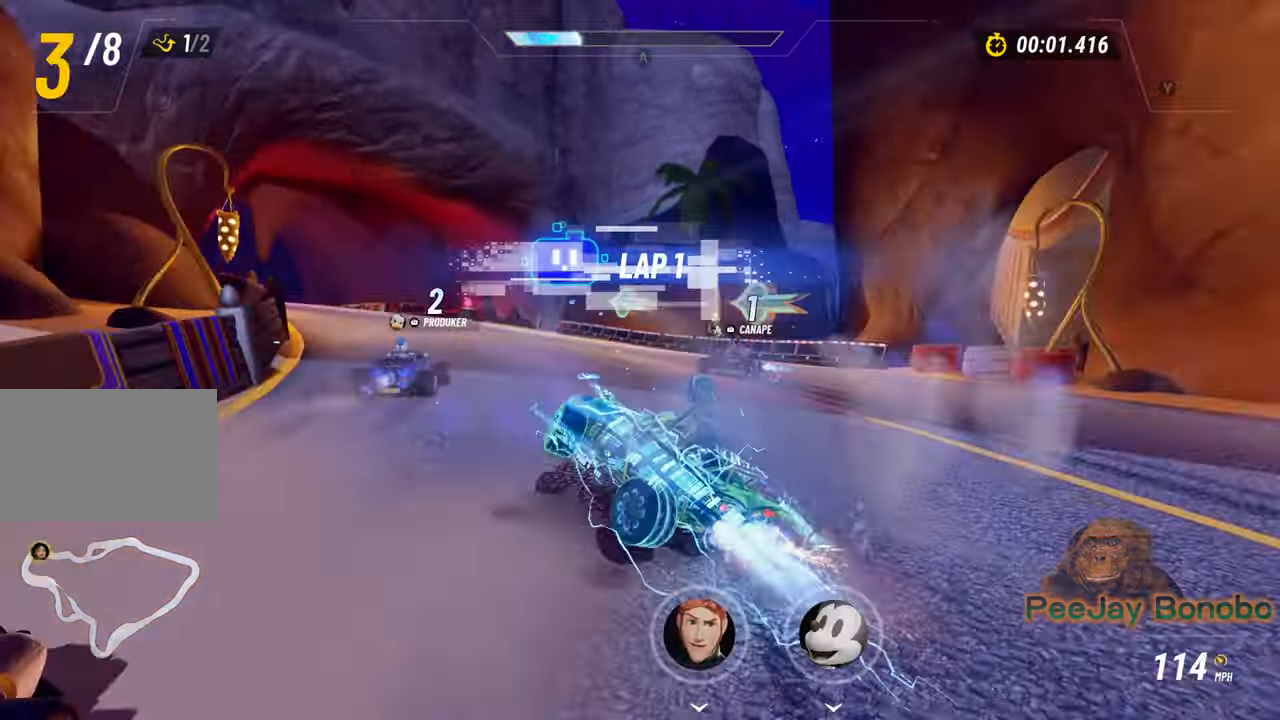
{"buttons": ["L2", "R2"], "left_stick": "right", "right_stick": "center", "events": [[133, "left_stick", "right"]]}
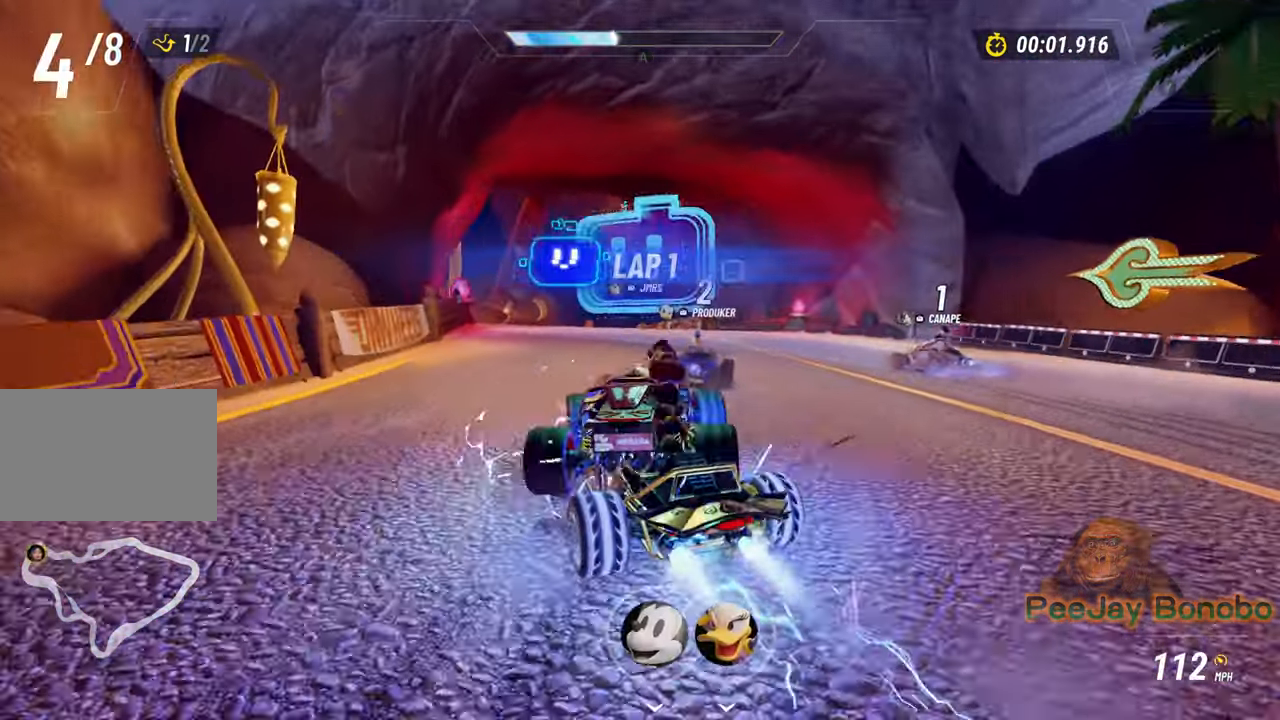
{"buttons": ["L2", "R2"], "left_stick": "right", "right_stick": "center", "events": [[183, "left_stick", "center"], [300, "SELECT", "down"], [350, "SELECT", "up"], [366, "left_stick", "right"]]}
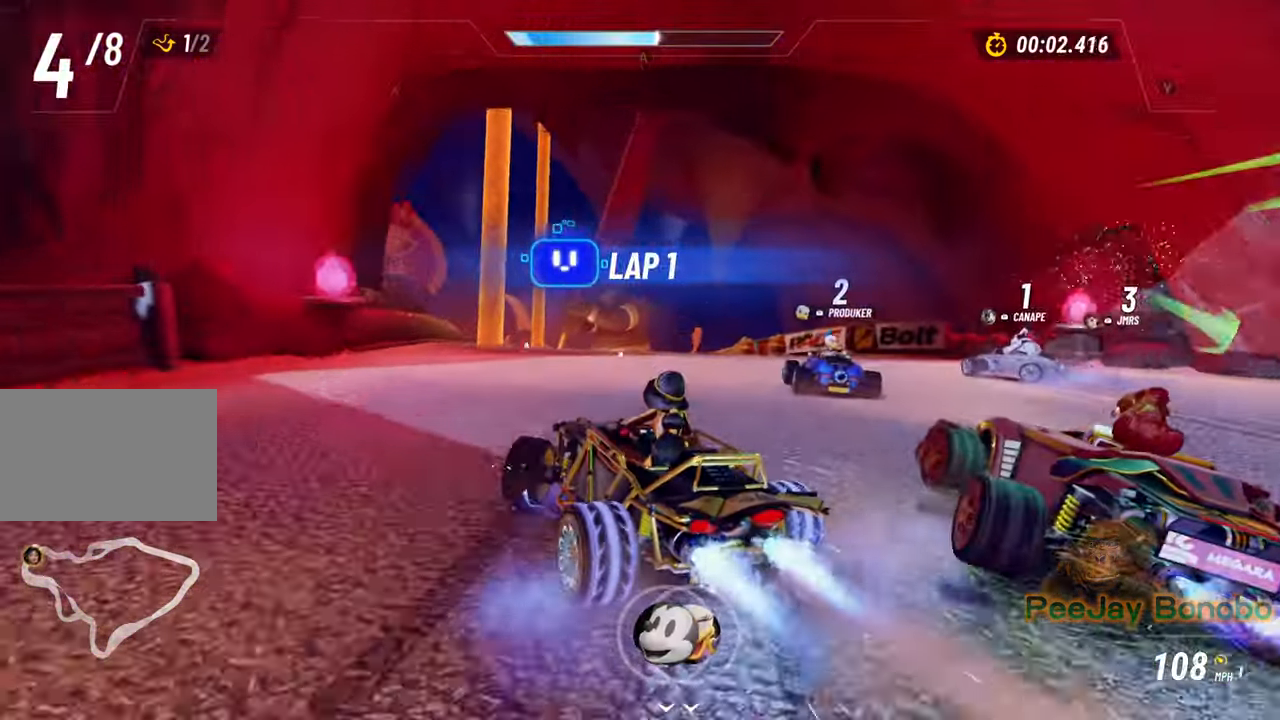
{"buttons": ["L2", "R2"], "left_stick": "right", "right_stick": "center", "events": [[50, "left_stick", "center"], [200, "left_stick", "left"], [250, "left_stick", "center"], [316, "left_stick", "right"]]}
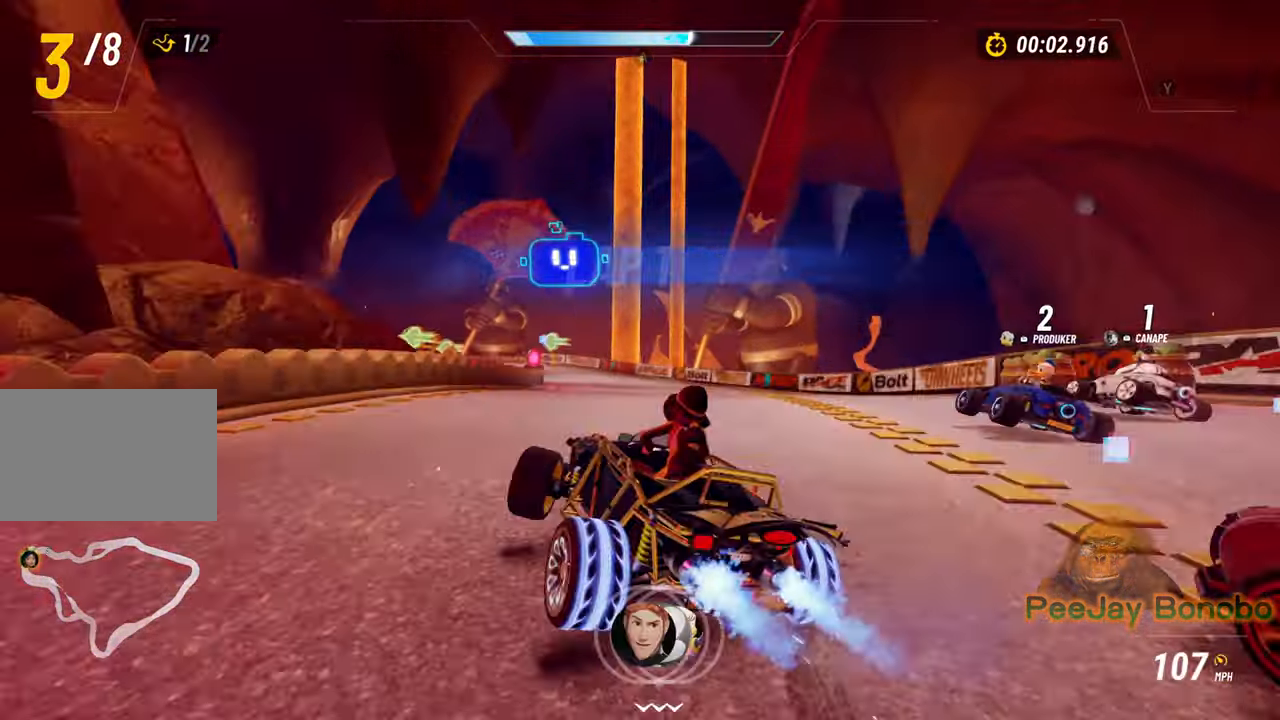
{"buttons": ["L2", "R2"], "left_stick": "right", "right_stick": "center", "events": [[16, "L2", "up"], [66, "left_stick", "center"], [116, "L2", "down"], [133, "left_stick", "up-left"], [300, "left_stick", "right"]]}
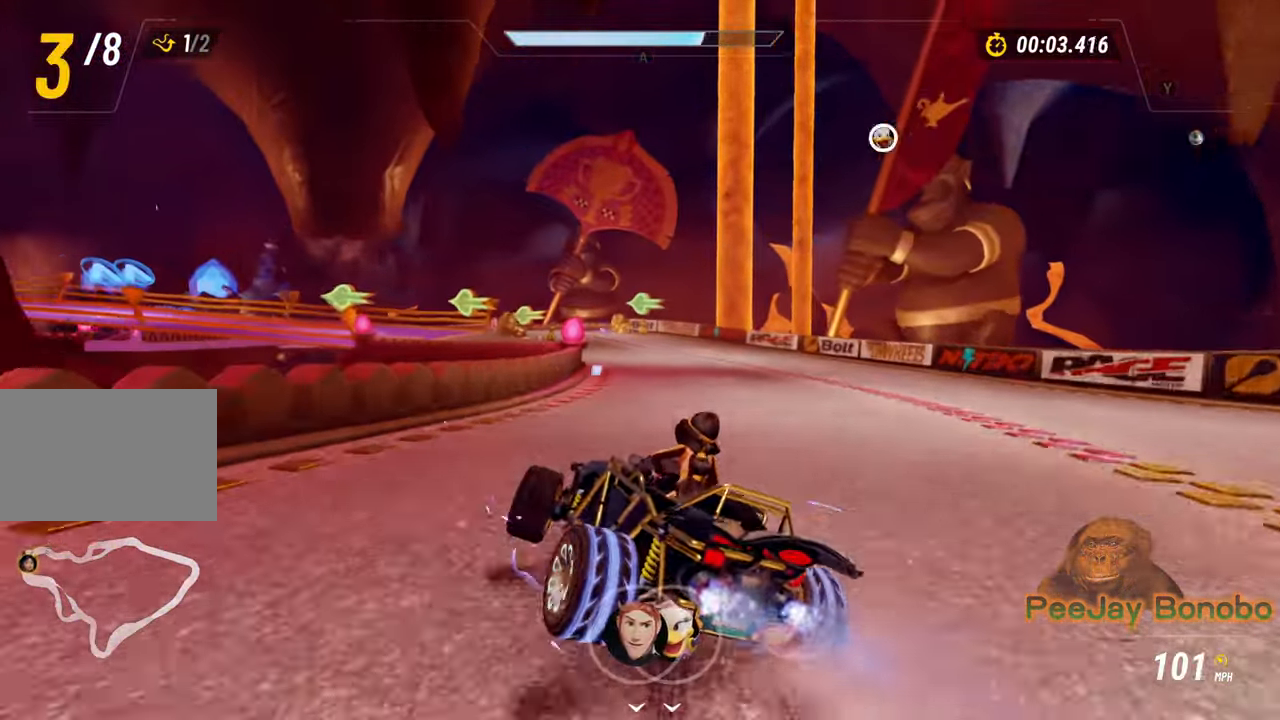
{"buttons": ["L2", "R2"], "left_stick": "up-left", "right_stick": "center", "events": [[133, "left_stick", "center"], [200, "left_stick", "up-left"]]}